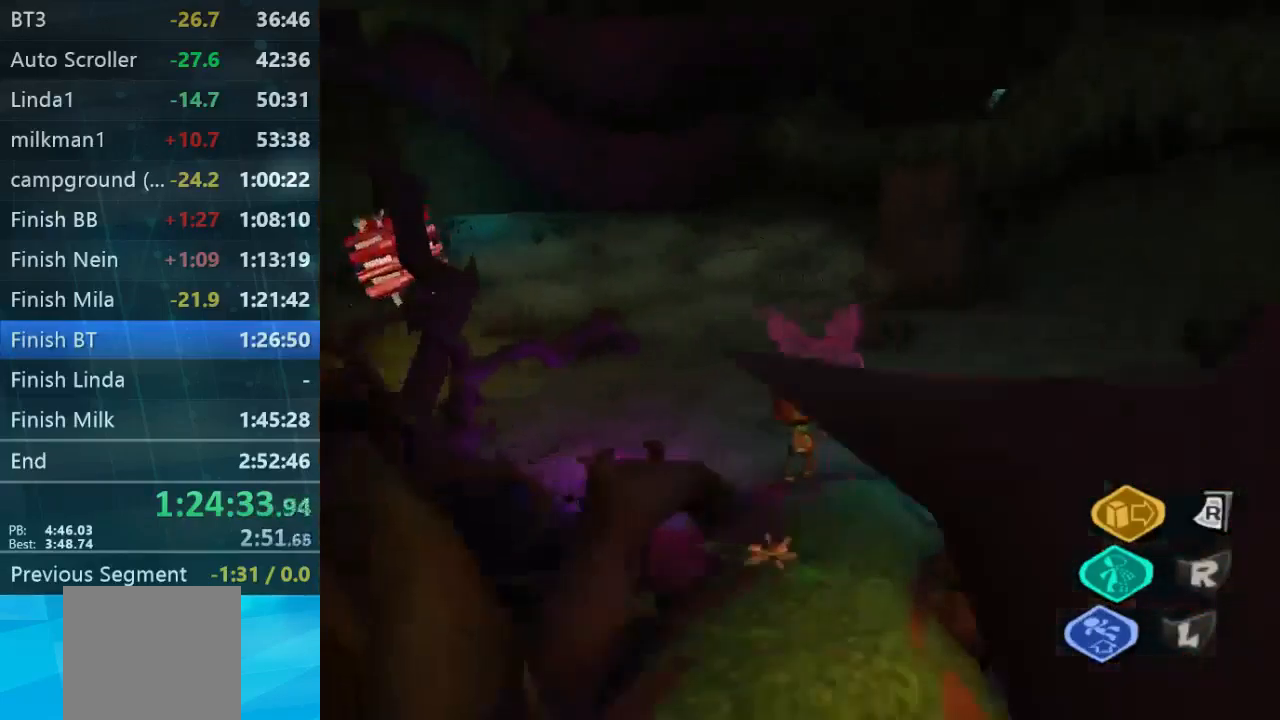
Gameplay with a controller (Xbox layout); each line is a JSON object with the inputs held at the frame after it (dt_ms = milliseconds from this image to that frame). "events" lists button and stick changes between this image and that frame as [ms after this image, input, new state], when the widget could be followed in between. Not read: L3 R3.
{"dt_ms": 500, "buttons": [], "left_stick": "up-left", "right_stick": "left", "events": [[100, "left_stick", "center"], [300, "left_stick", "down-left"], [467, "left_stick", "up-left"]]}
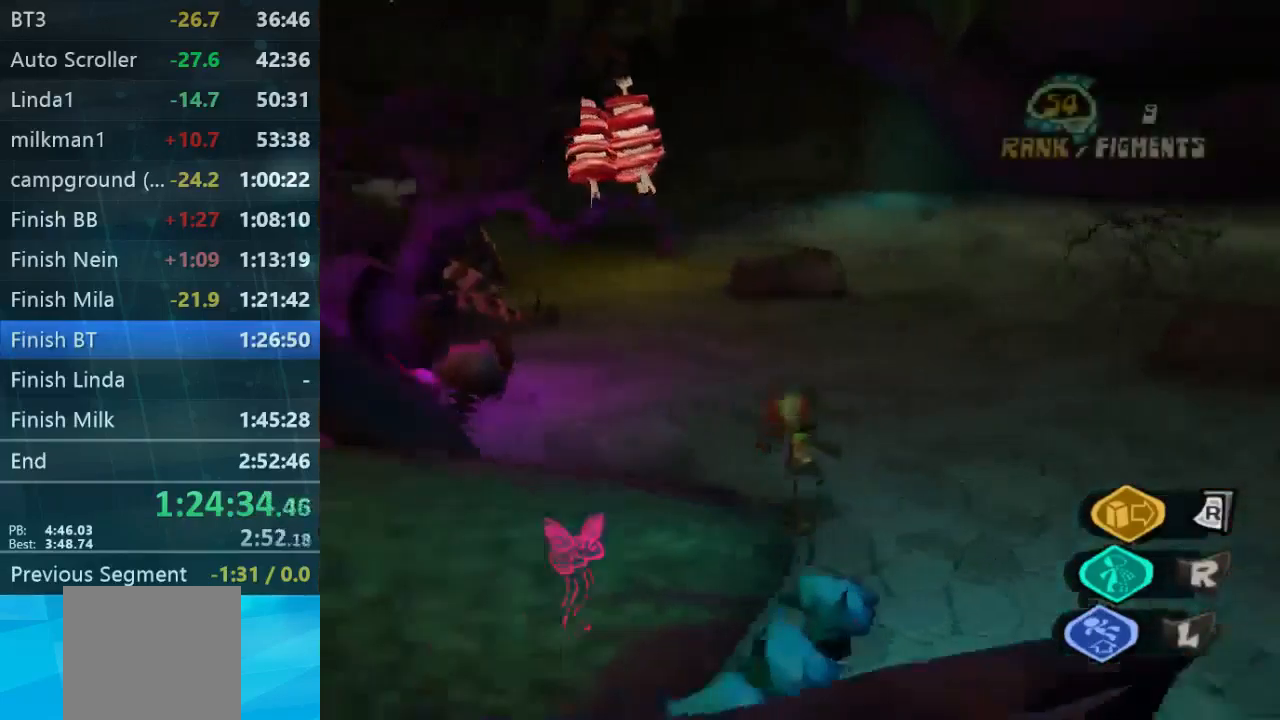
{"dt_ms": 500, "buttons": [], "left_stick": "down-right", "right_stick": "left", "events": [[67, "left_stick", "right"], [234, "left_stick", "down-right"]]}
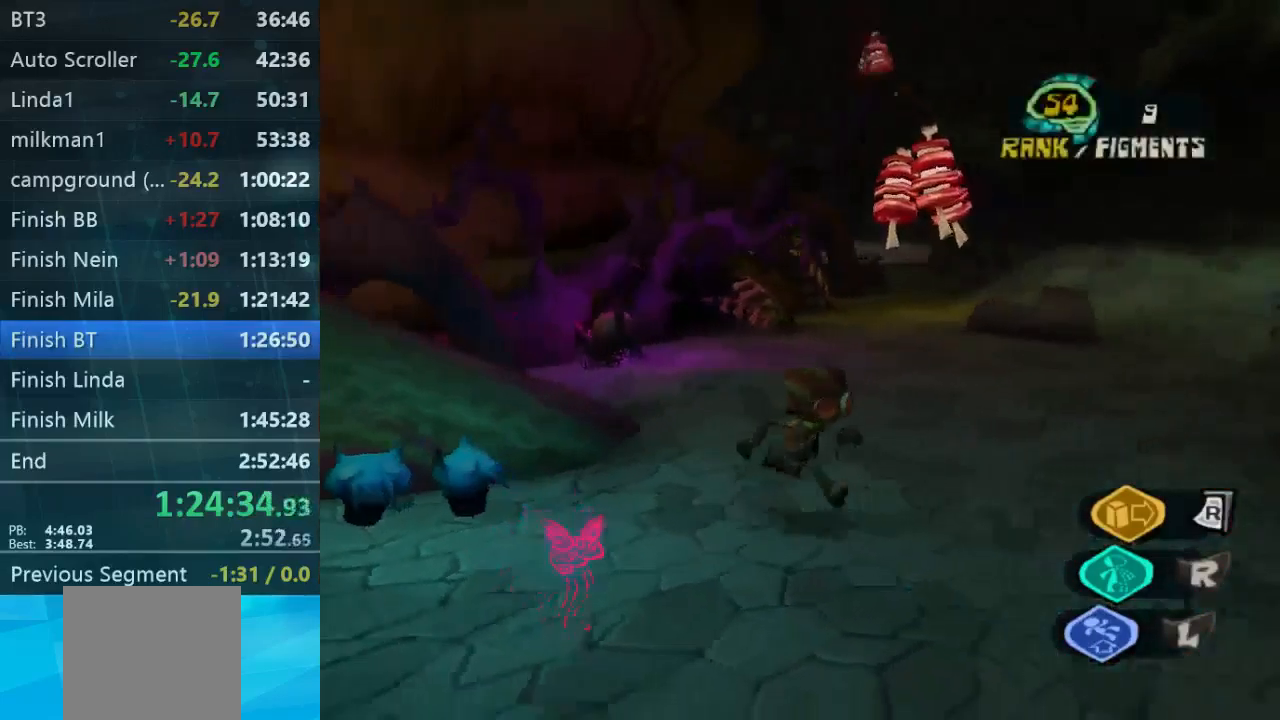
{"dt_ms": 500, "buttons": [], "left_stick": "down-left", "right_stick": "up-left", "events": [[167, "right_stick", "up-left"], [234, "left_stick", "down-left"]]}
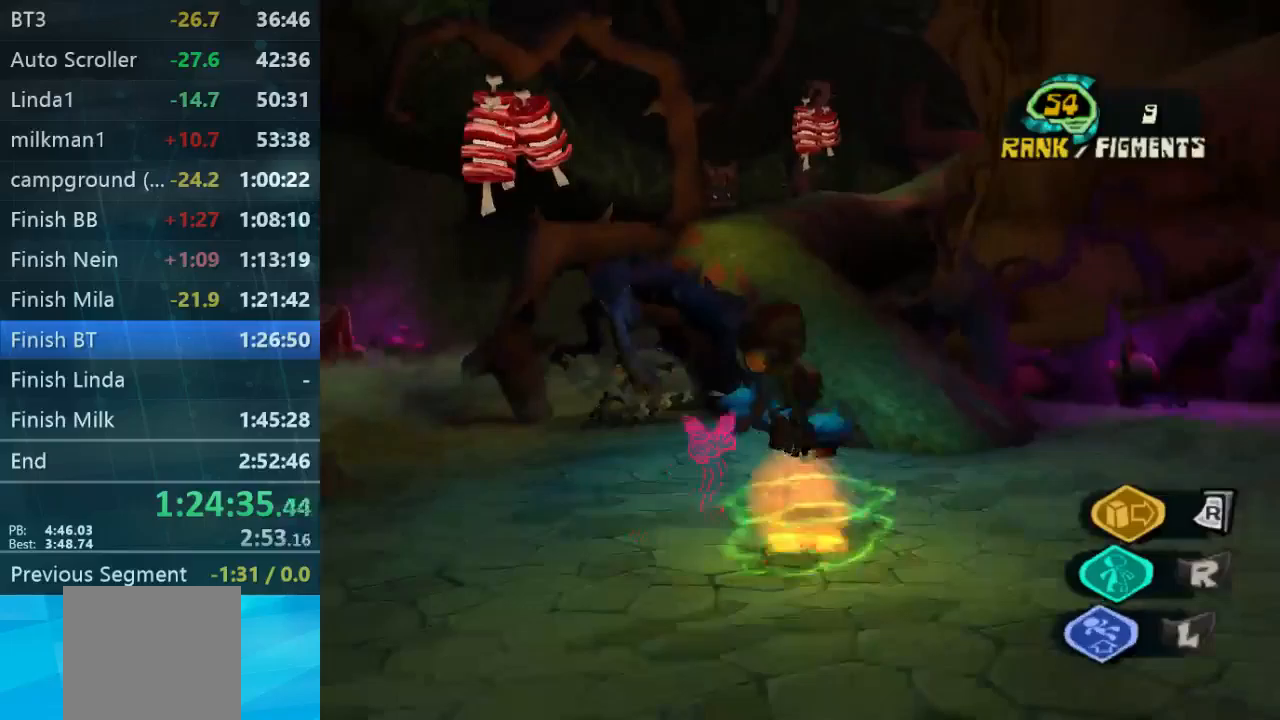
{"dt_ms": 500, "buttons": [], "left_stick": "up", "right_stick": "center", "events": [[67, "left_stick", "center"], [133, "right_stick", "center"], [200, "left_stick", "up"]]}
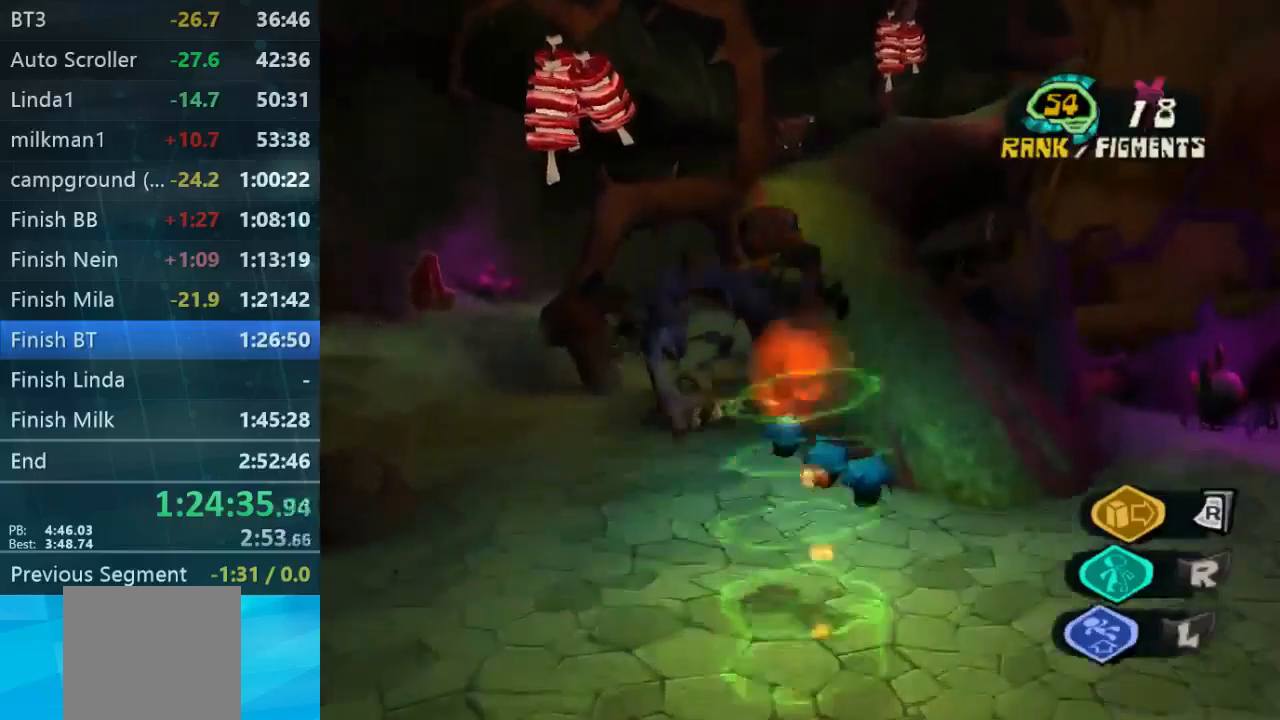
{"dt_ms": 500, "buttons": [], "left_stick": "up", "right_stick": "right", "events": [[133, "right_stick", "right"], [267, "left_stick", "up-left"], [300, "right_stick", "center"], [367, "right_stick", "right"], [400, "left_stick", "up"]]}
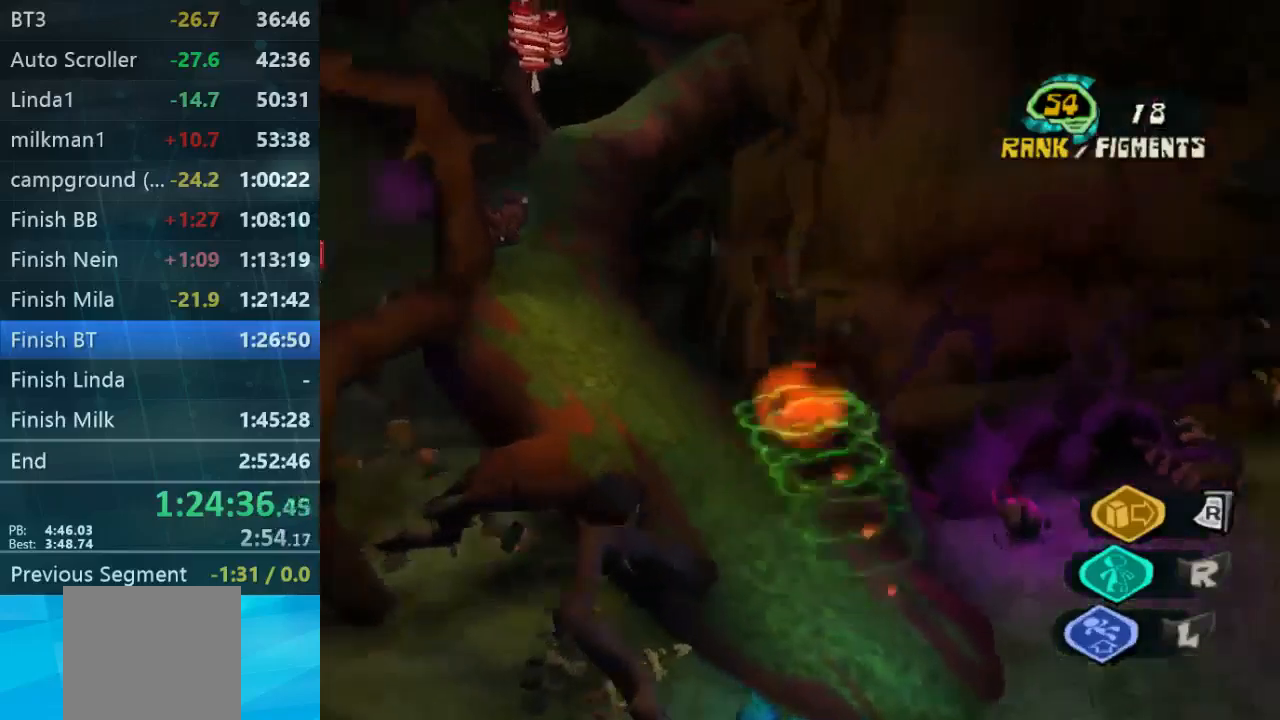
{"dt_ms": 500, "buttons": [], "left_stick": "left", "right_stick": "center", "events": [[33, "left_stick", "down"], [300, "left_stick", "down-left"], [400, "right_stick", "center"], [433, "left_stick", "left"]]}
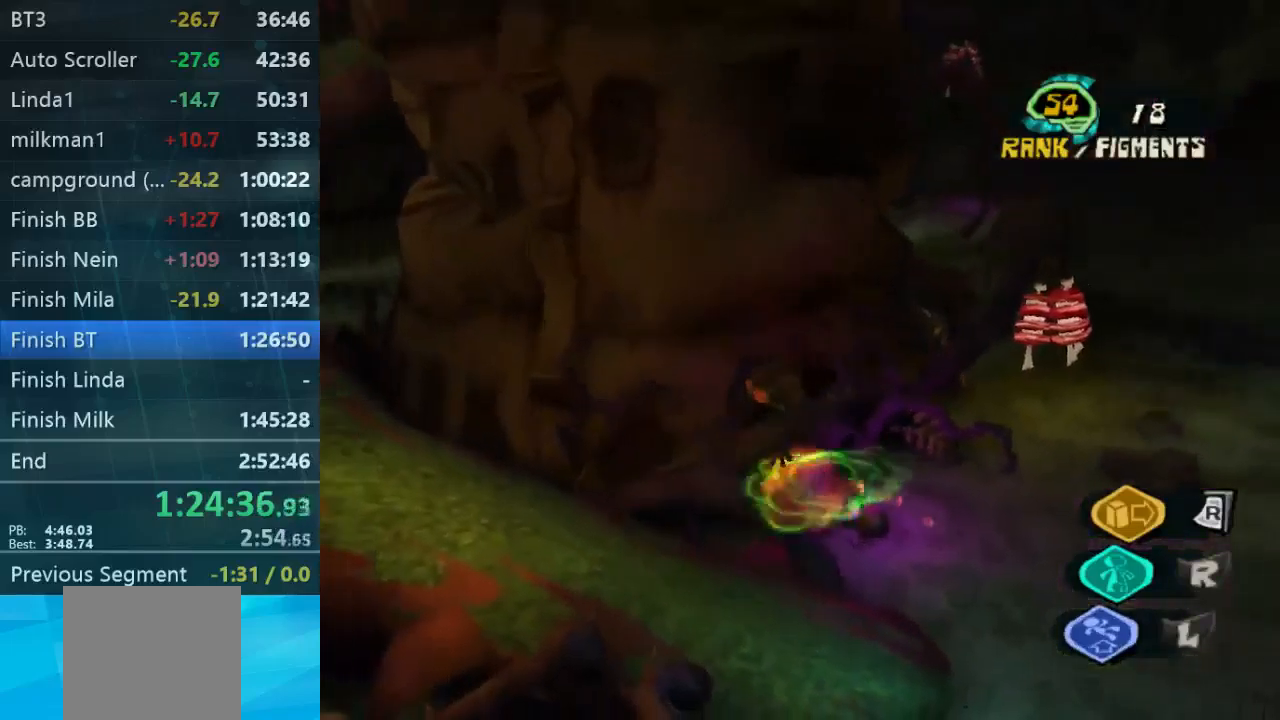
{"dt_ms": 500, "buttons": ["L2"], "left_stick": "up-left", "right_stick": "center", "events": [[167, "left_stick", "up-left"], [200, "L2", "down"]]}
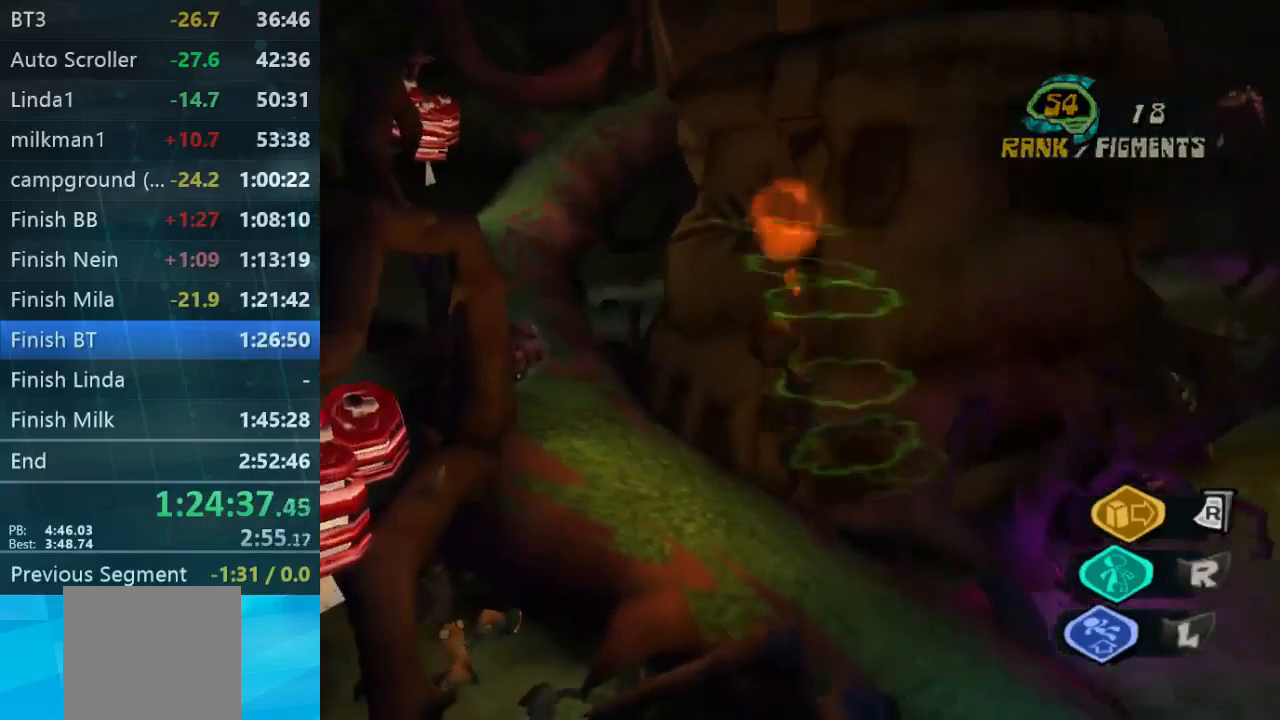
{"dt_ms": 500, "buttons": ["L2"], "left_stick": "up-left", "right_stick": "center"}
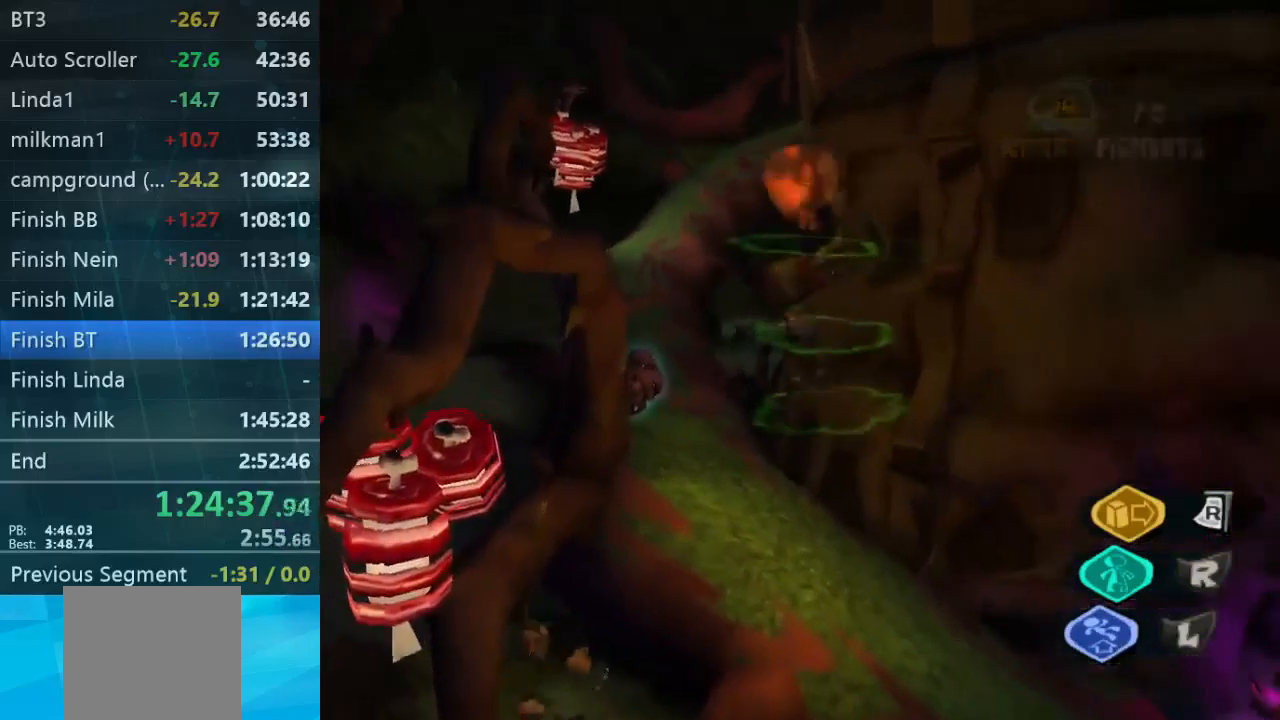
{"dt_ms": 500, "buttons": ["L2"], "left_stick": "up-left", "right_stick": "center", "events": [[167, "B", "down"], [300, "B", "up"]]}
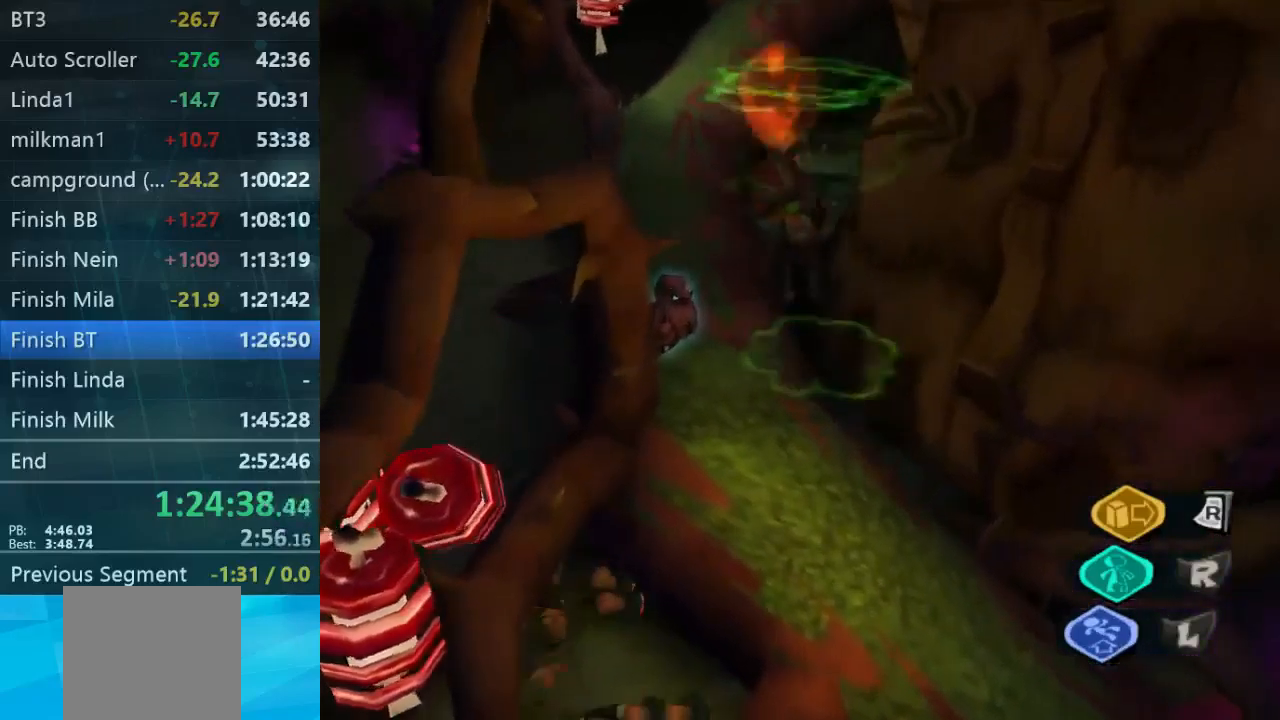
{"dt_ms": 500, "buttons": ["L2"], "left_stick": "up-left", "right_stick": "center", "events": [[100, "B", "down"], [233, "B", "up"], [300, "B", "down"], [467, "B", "up"]]}
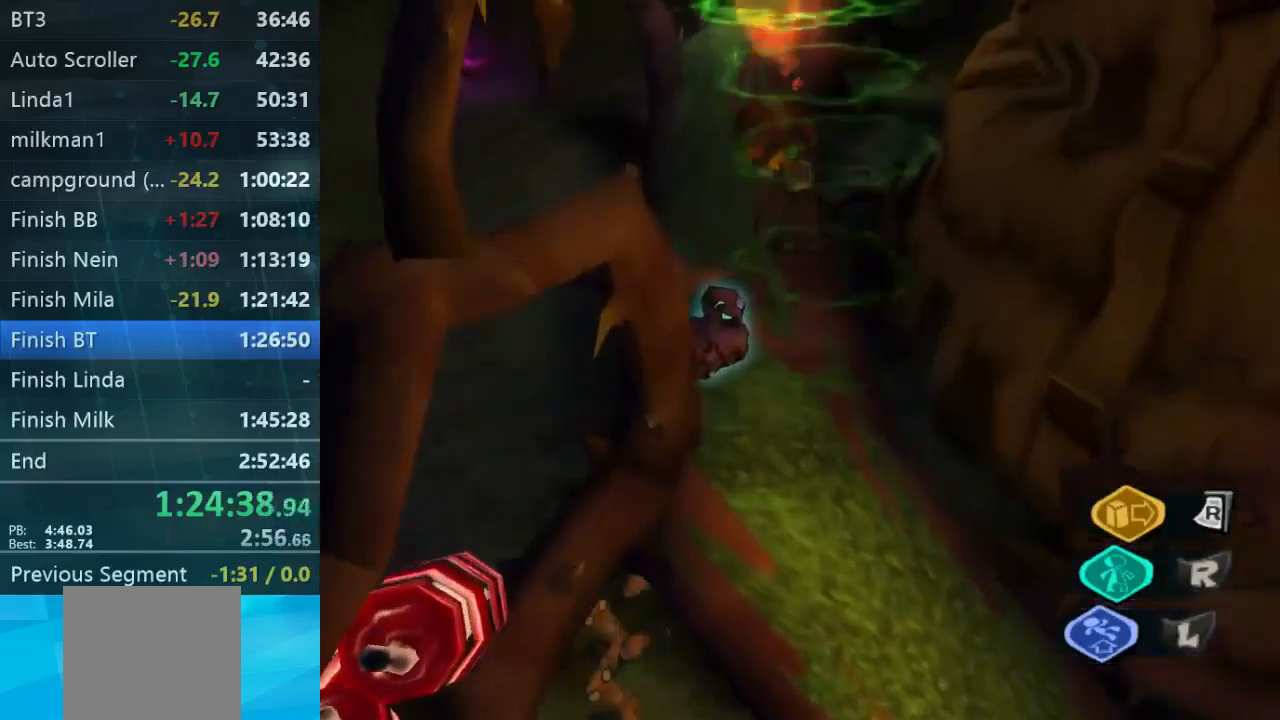
{"dt_ms": 1000, "buttons": ["L2"], "left_stick": "up", "right_stick": "center"}
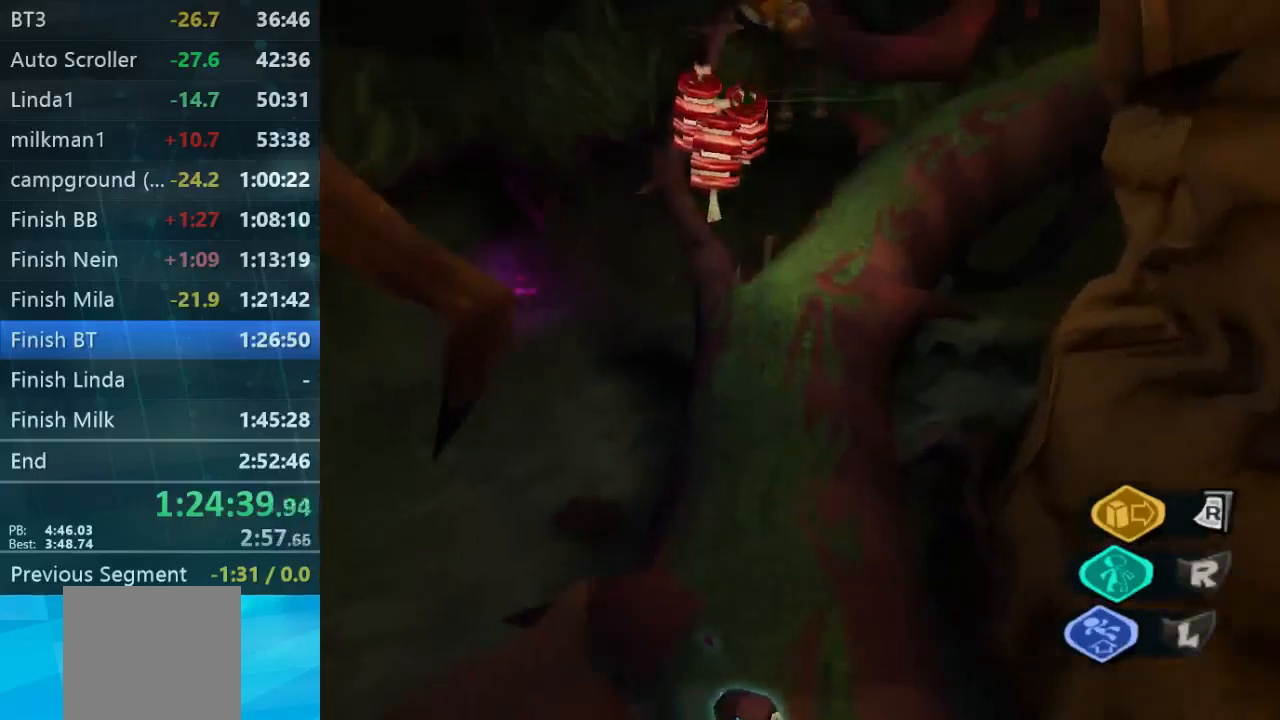
{"dt_ms": 500, "buttons": [], "left_stick": "up", "right_stick": "down-right", "events": [[267, "L2", "up"], [400, "right_stick", "down-right"]]}
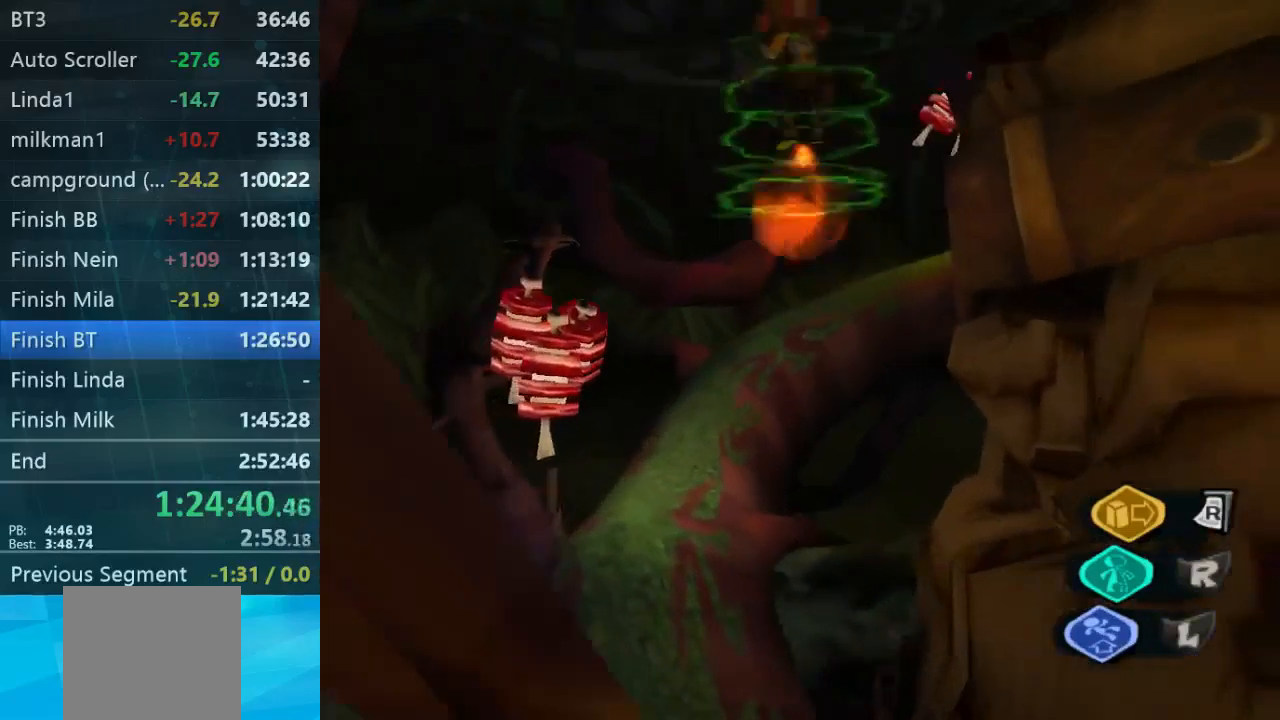
{"dt_ms": 533, "buttons": [], "left_stick": "up-left", "right_stick": "down-right", "events": [[366, "left_stick", "up-left"]]}
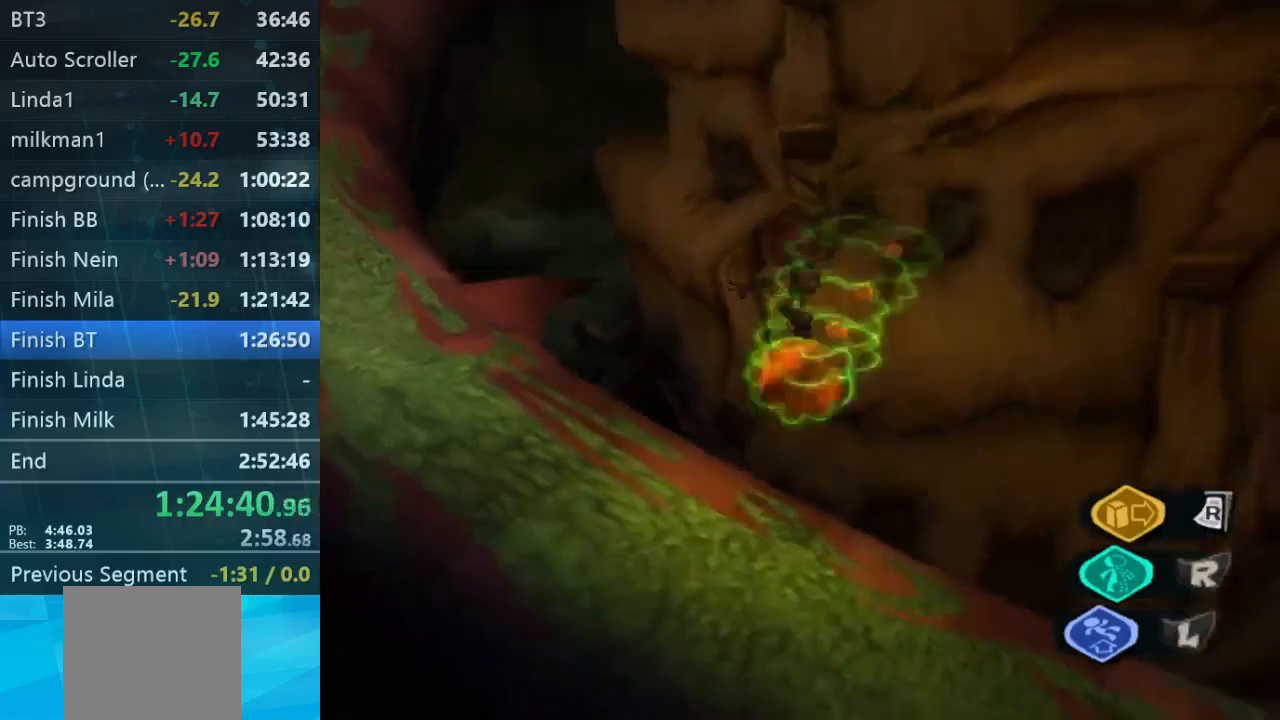
{"dt_ms": 500, "buttons": [], "left_stick": "down", "right_stick": "right", "events": [[133, "left_stick", "down"], [167, "right_stick", "right"]]}
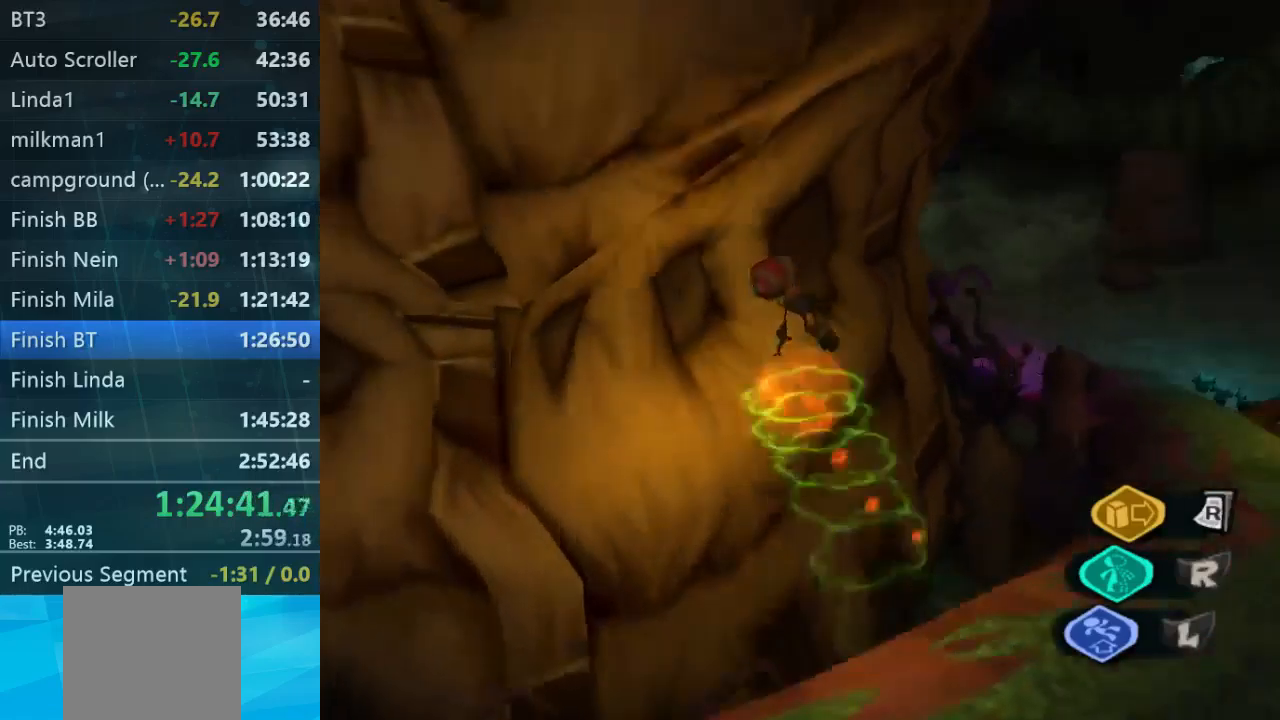
{"dt_ms": 500, "buttons": [], "left_stick": "down-right", "right_stick": "center", "events": [[133, "left_stick", "down-right"], [433, "right_stick", "center"]]}
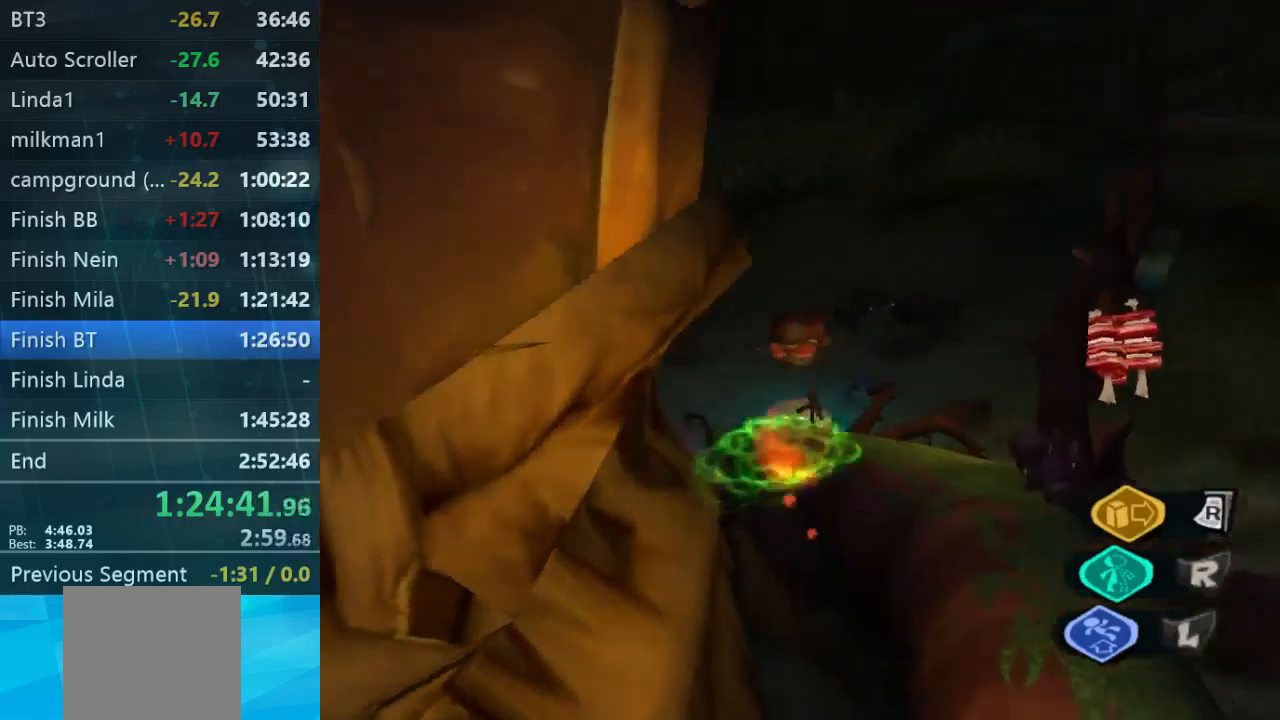
{"dt_ms": 500, "buttons": [], "left_stick": "down", "right_stick": "center", "events": [[367, "left_stick", "down"]]}
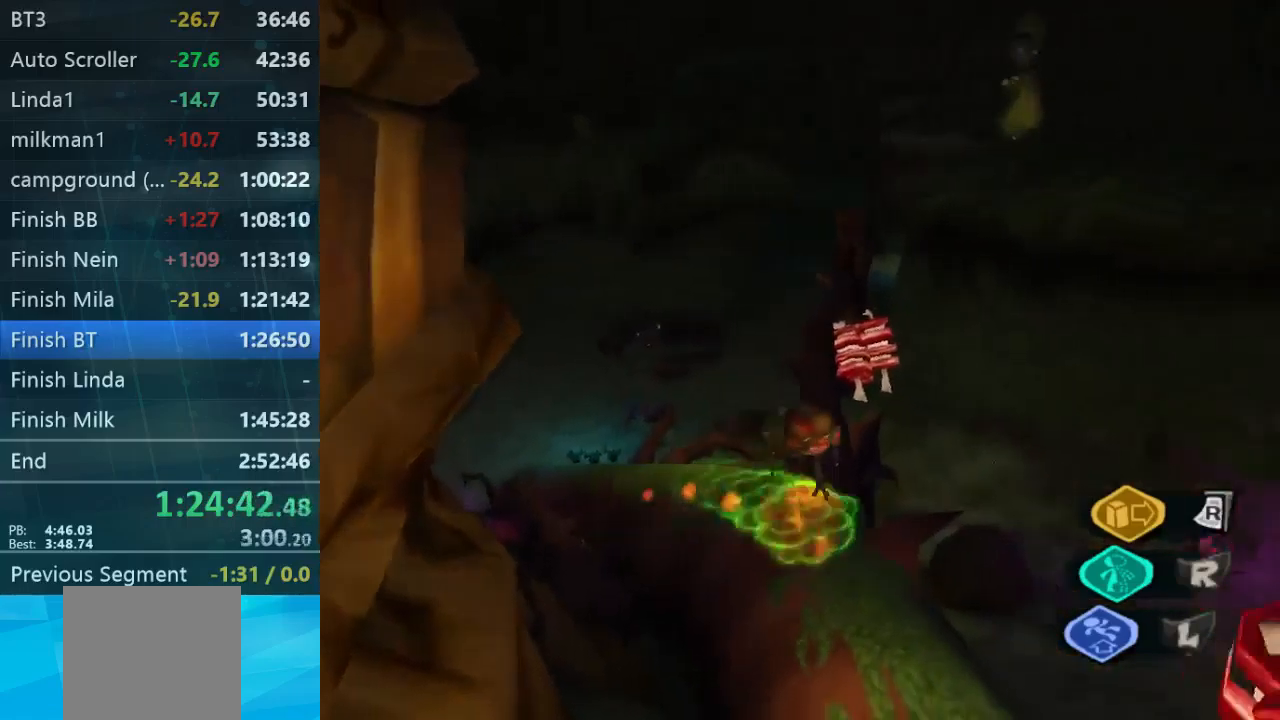
{"dt_ms": 500, "buttons": [], "left_stick": "down", "right_stick": "left", "events": [[400, "right_stick", "left"]]}
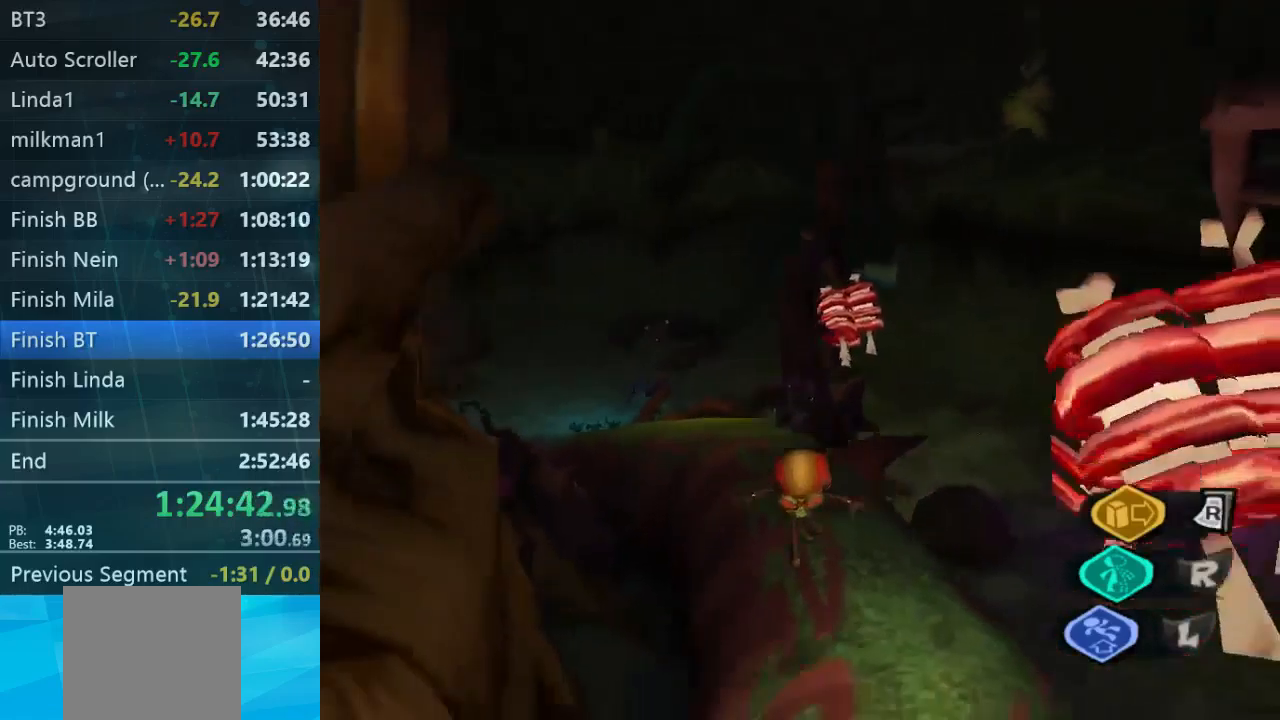
{"dt_ms": 500, "buttons": [], "left_stick": "down", "right_stick": "center", "events": [[67, "right_stick", "down-left"], [233, "right_stick", "down"], [400, "right_stick", "center"]]}
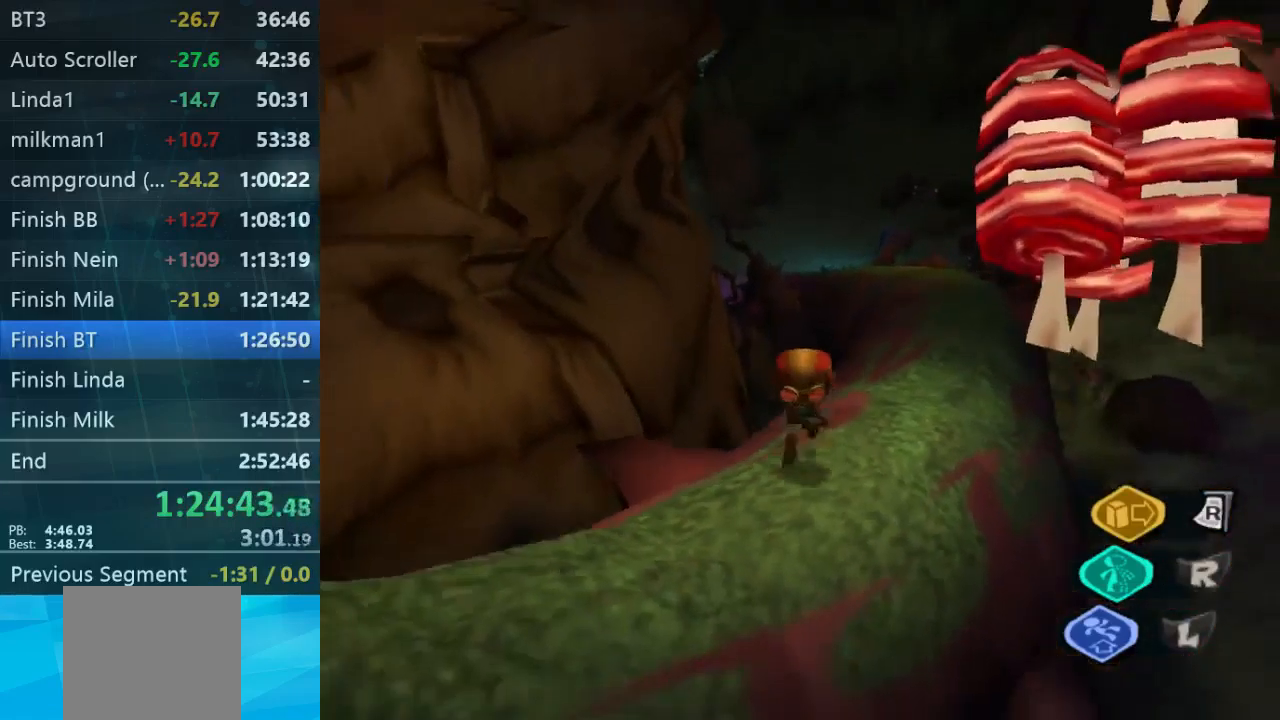
{"dt_ms": 500, "buttons": [], "left_stick": "center", "right_stick": "center", "events": [[333, "left_stick", "center"]]}
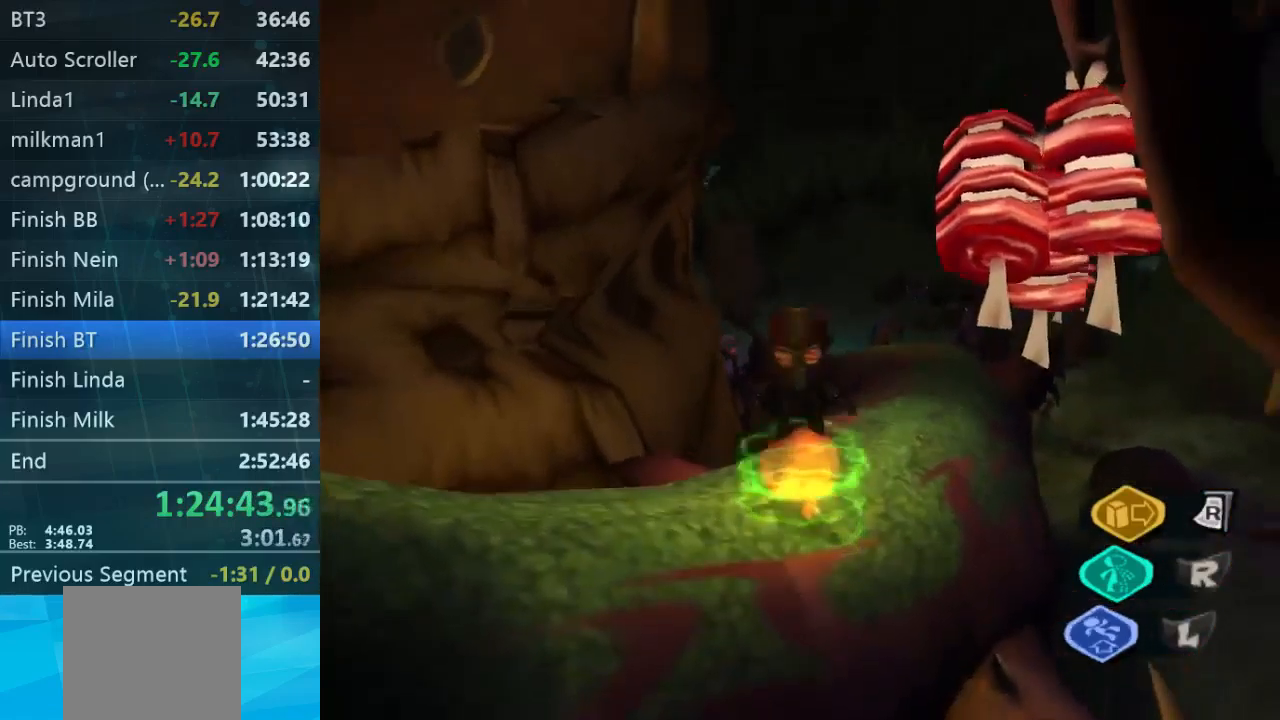
{"dt_ms": 500, "buttons": [], "left_stick": "down-left", "right_stick": "center", "events": [[233, "left_stick", "down-left"]]}
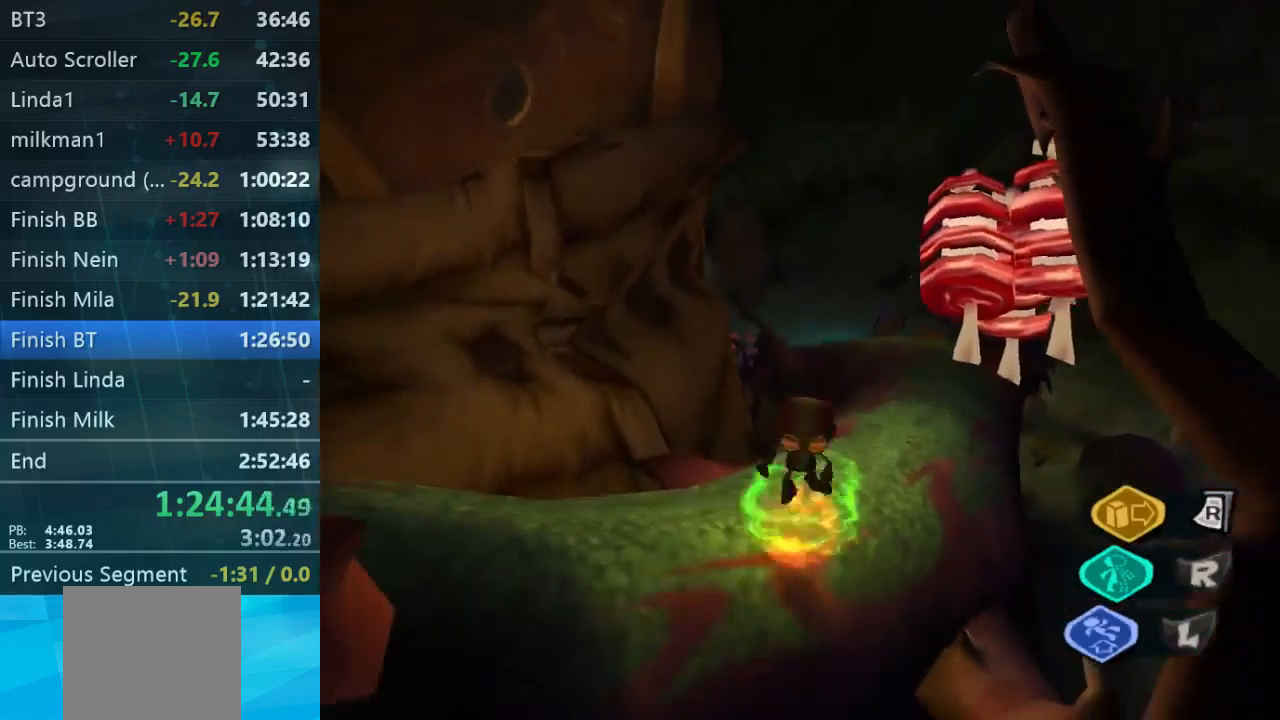
{"dt_ms": 500, "buttons": [], "left_stick": "up-left", "right_stick": "center", "events": [[167, "left_stick", "up-left"]]}
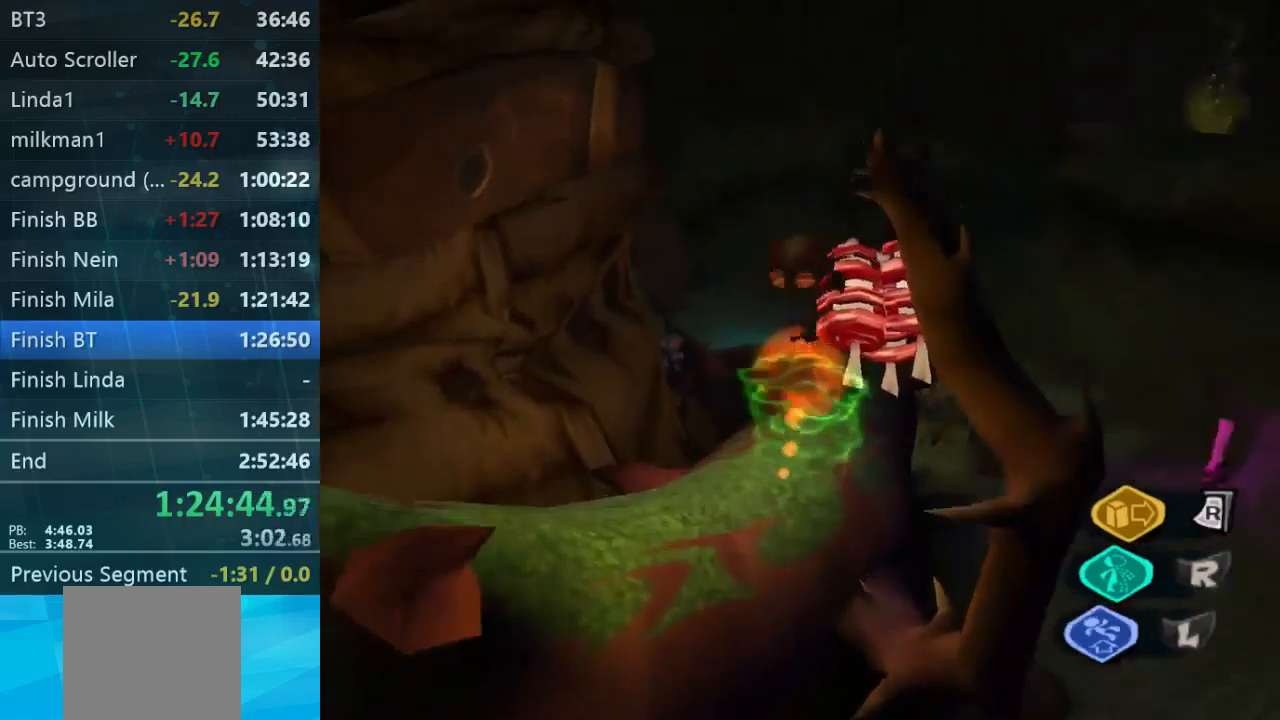
{"dt_ms": 500, "buttons": [], "left_stick": "left", "right_stick": "center", "events": [[433, "left_stick", "left"]]}
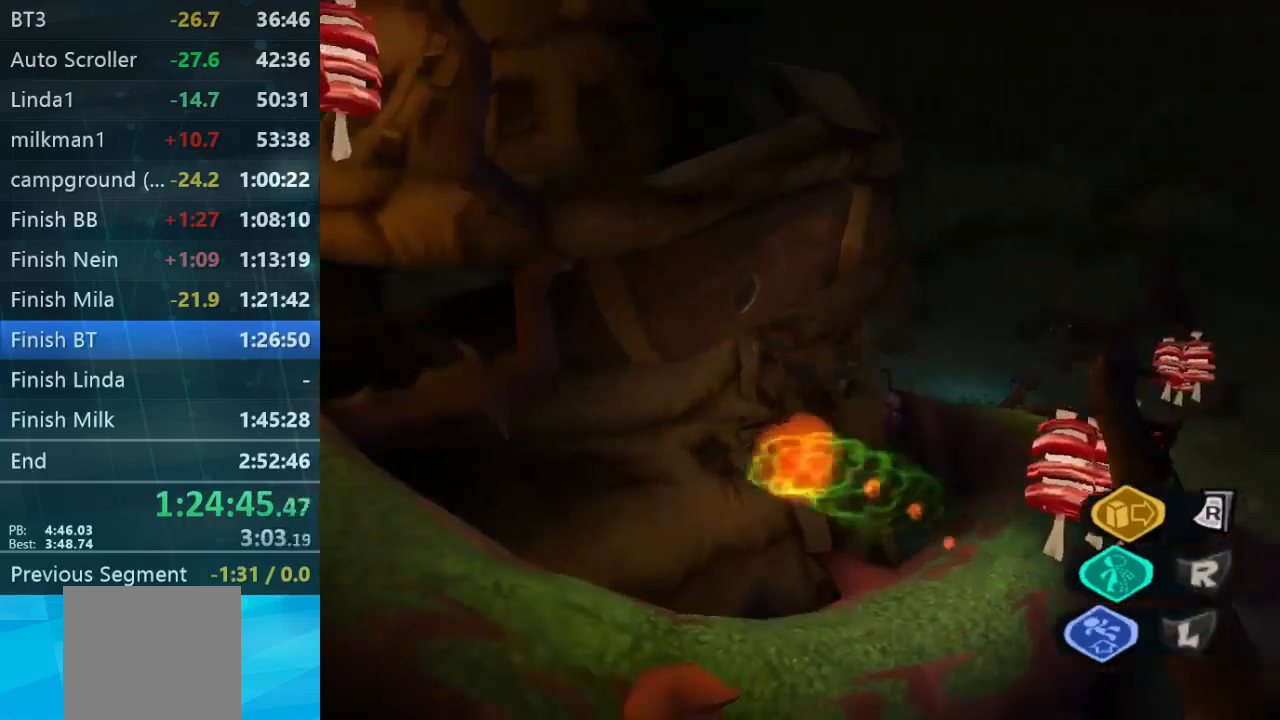
{"dt_ms": 500, "buttons": ["L2"], "left_stick": "up-left", "right_stick": "center", "events": [[267, "L2", "down"], [333, "left_stick", "up-left"]]}
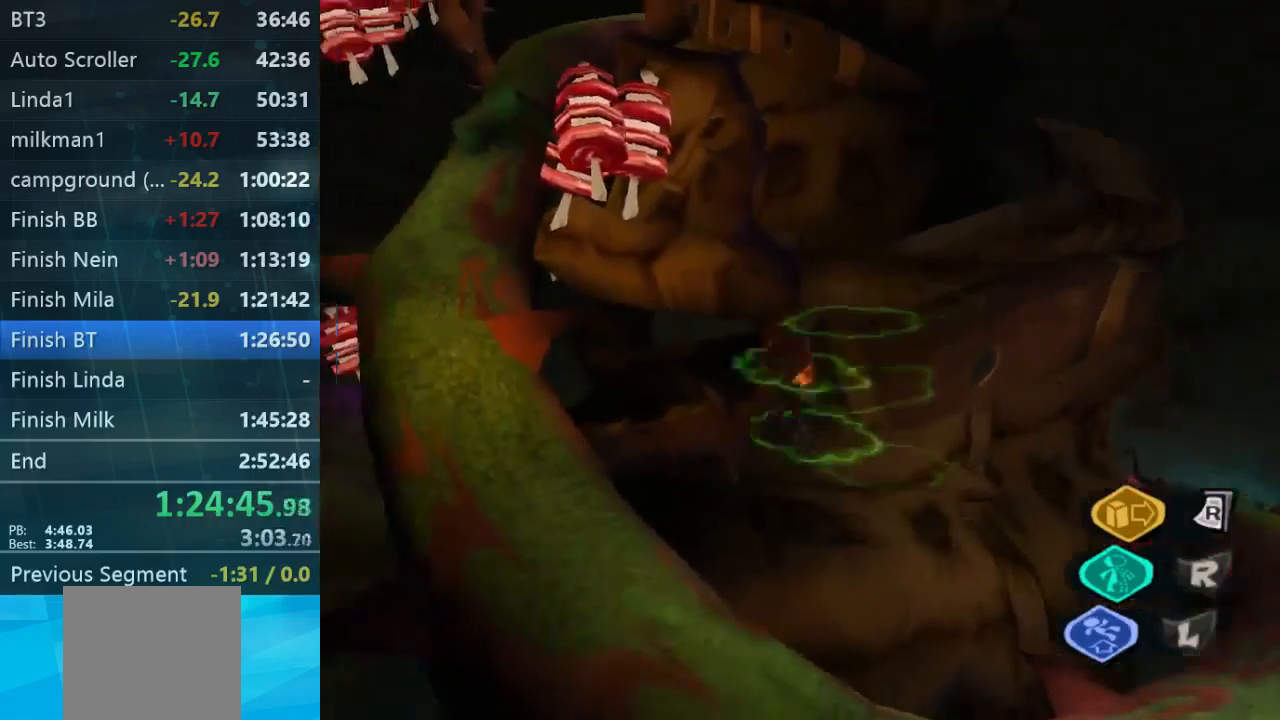
{"dt_ms": 467, "buttons": ["L2"], "left_stick": "up-left", "right_stick": "center", "events": []}
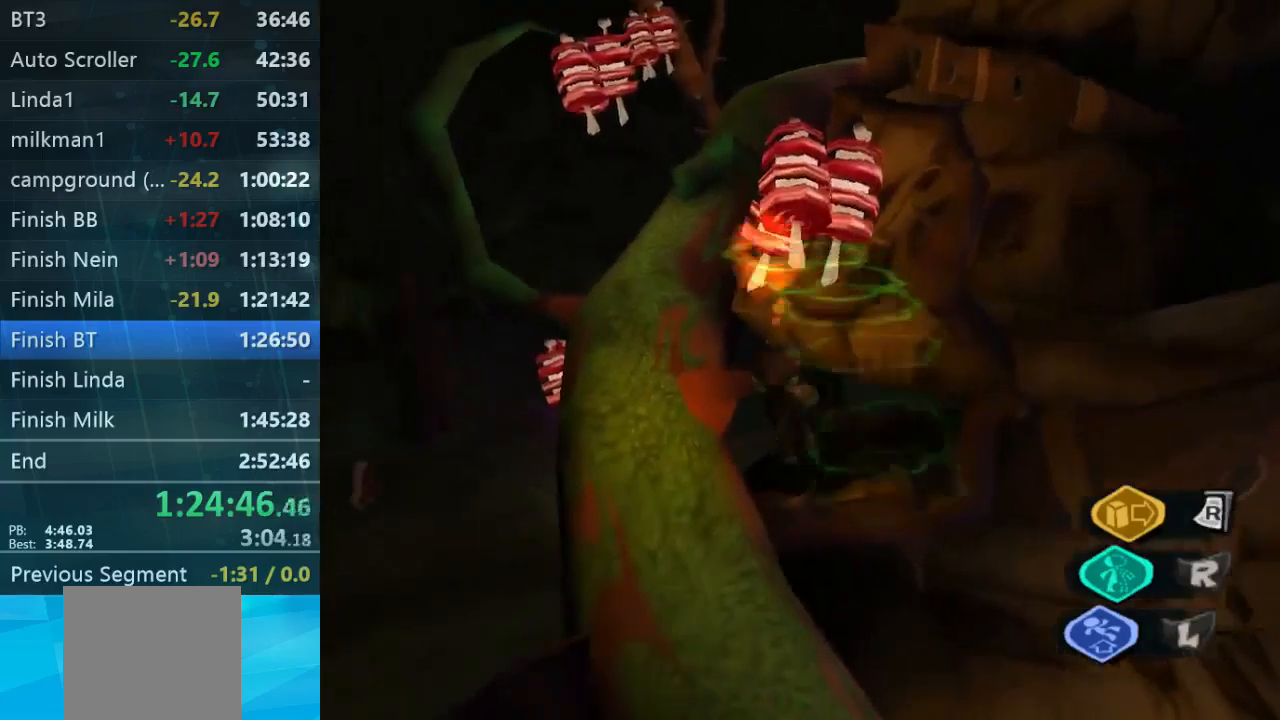
{"dt_ms": 500, "buttons": ["L2"], "left_stick": "up-left", "right_stick": "center", "events": []}
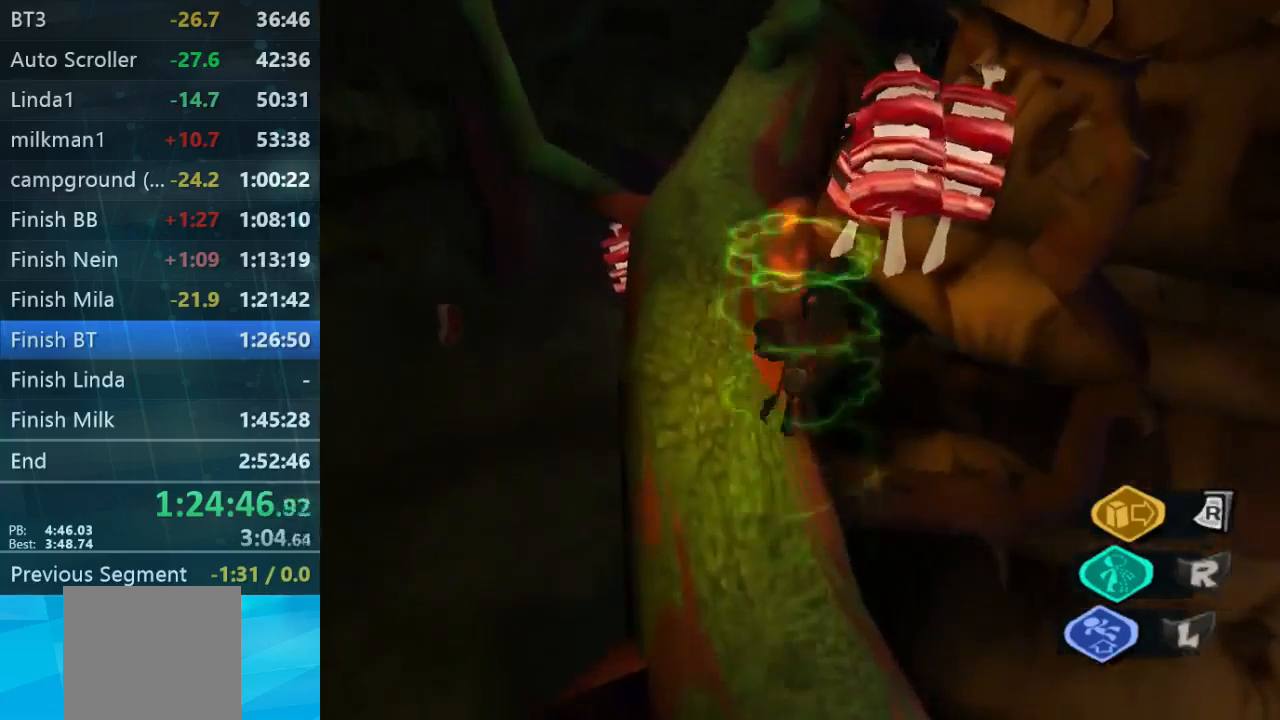
{"dt_ms": 500, "buttons": [], "left_stick": "up", "right_stick": "right", "events": [[267, "L2", "up"], [367, "right_stick", "right"], [500, "left_stick", "up"]]}
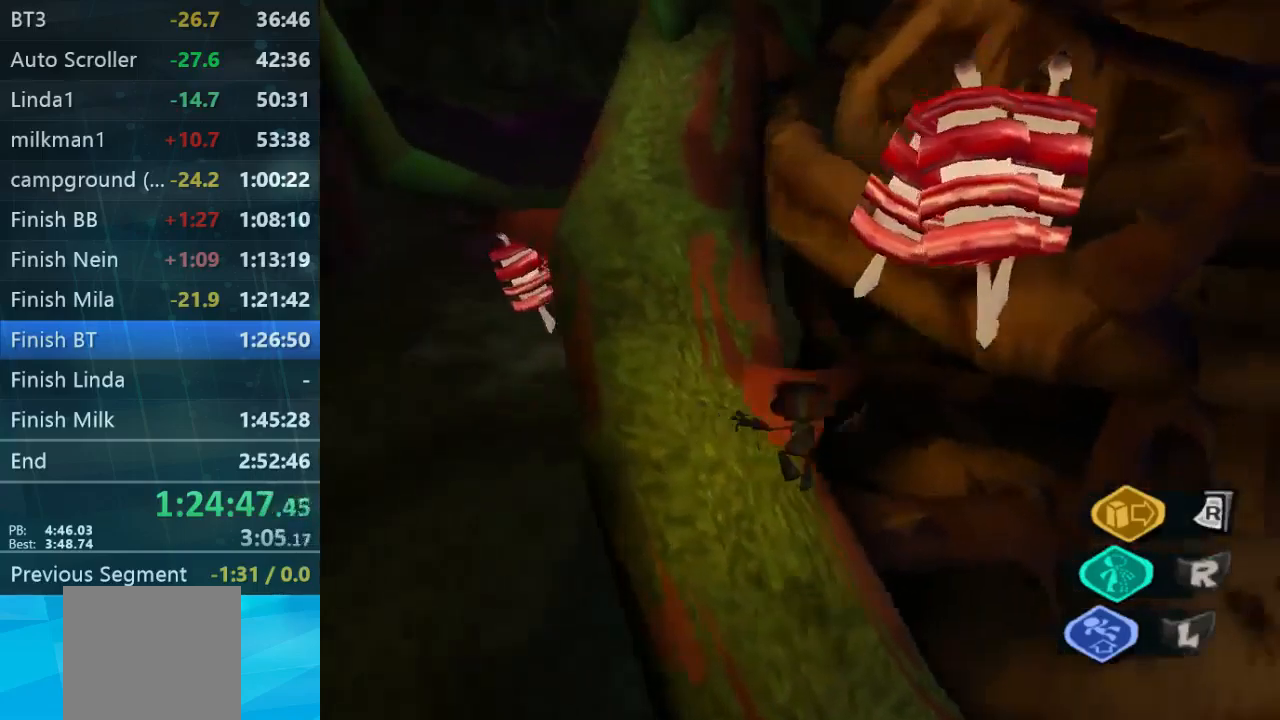
{"dt_ms": 500, "buttons": [], "left_stick": "down", "right_stick": "down-right", "events": [[100, "left_stick", "up-left"], [300, "left_stick", "center"], [467, "left_stick", "down"], [467, "right_stick", "down-right"]]}
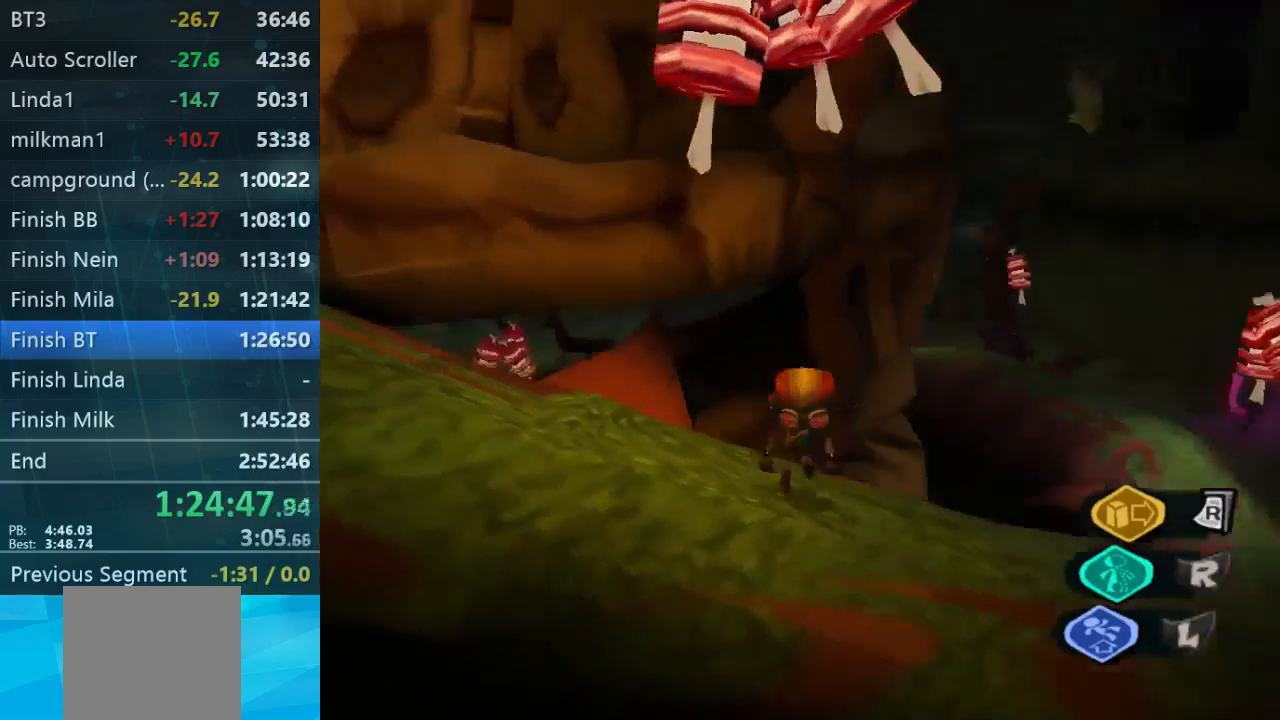
{"dt_ms": 1000, "buttons": [], "left_stick": "left", "right_stick": "up-left"}
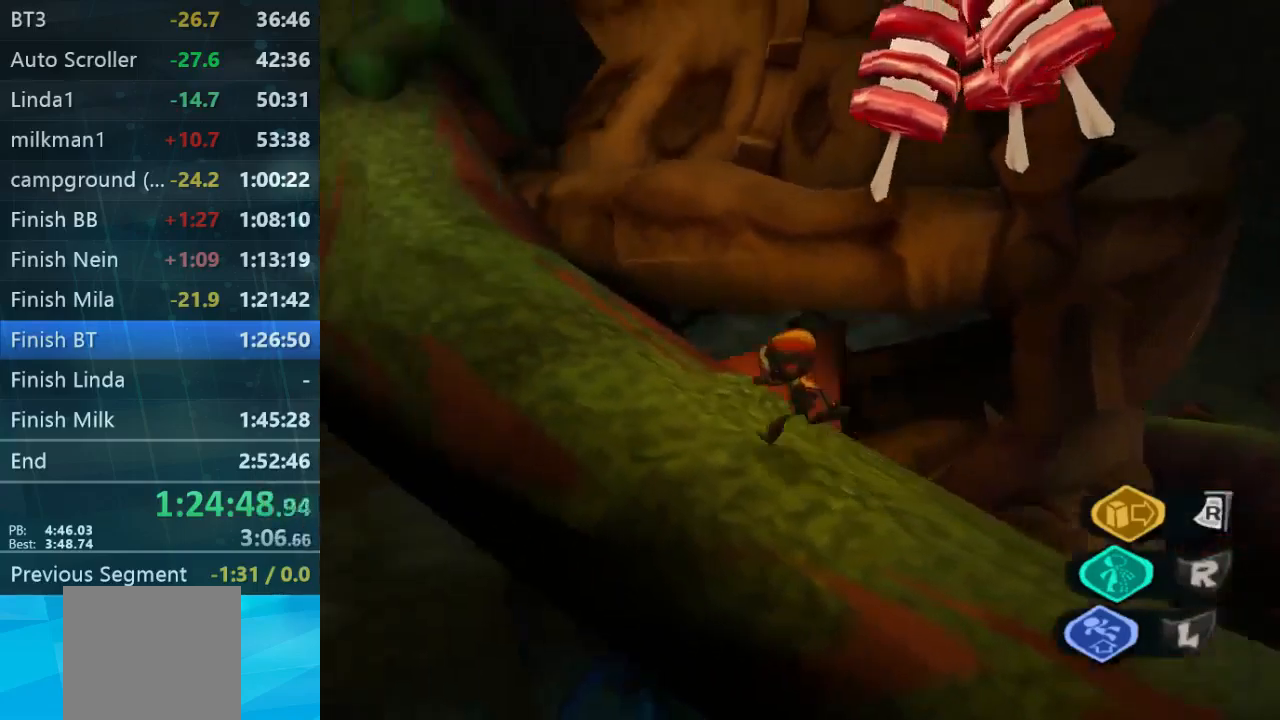
{"dt_ms": 500, "buttons": [], "left_stick": "up", "right_stick": "up", "events": [[200, "left_stick", "up-left"], [400, "right_stick", "up"], [467, "left_stick", "up"]]}
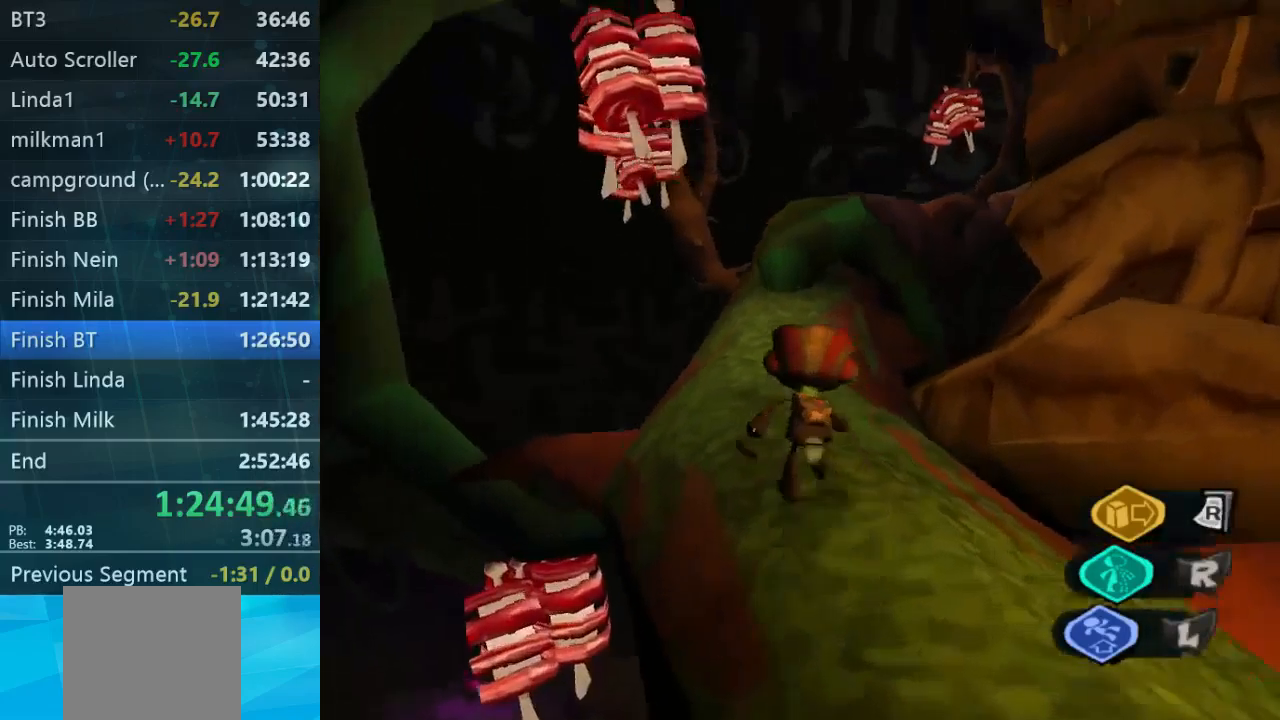
{"dt_ms": 500, "buttons": [], "left_stick": "up-left", "right_stick": "down-right", "events": [[100, "right_stick", "center"], [367, "right_stick", "down-right"], [500, "left_stick", "up-left"]]}
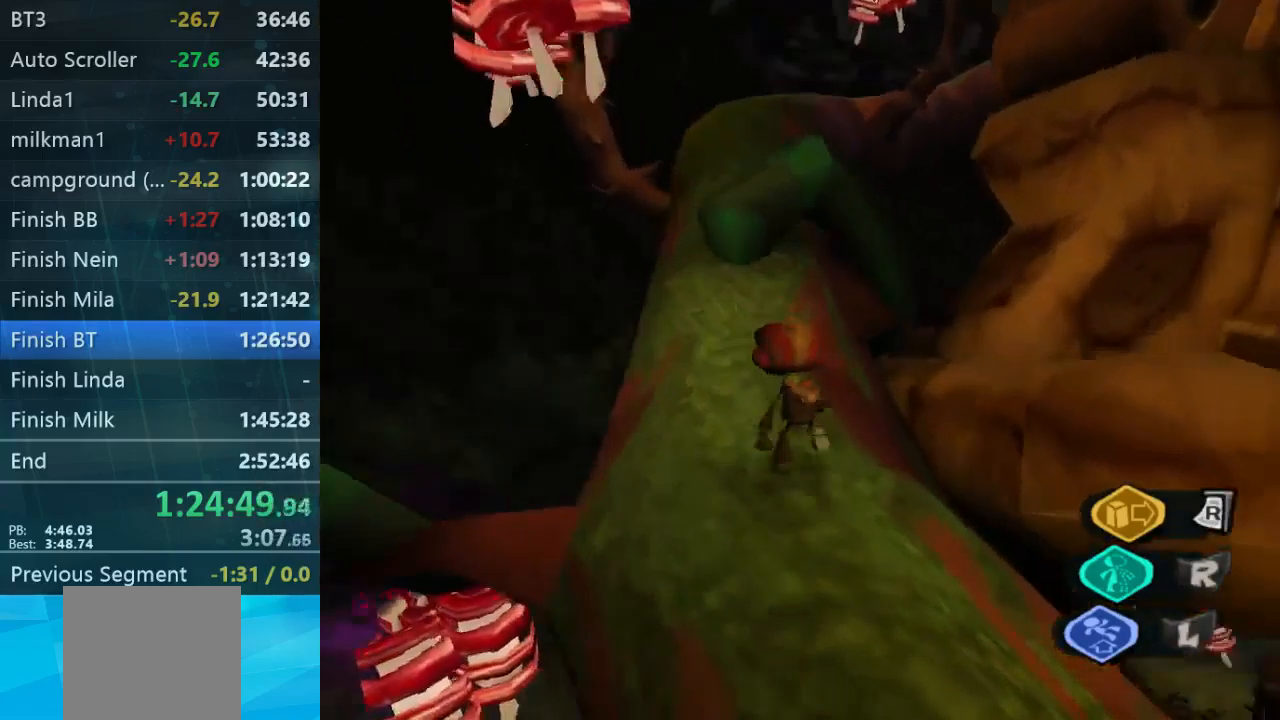
{"dt_ms": 500, "buttons": [], "left_stick": "up-left", "right_stick": "center", "events": [[334, "right_stick", "center"]]}